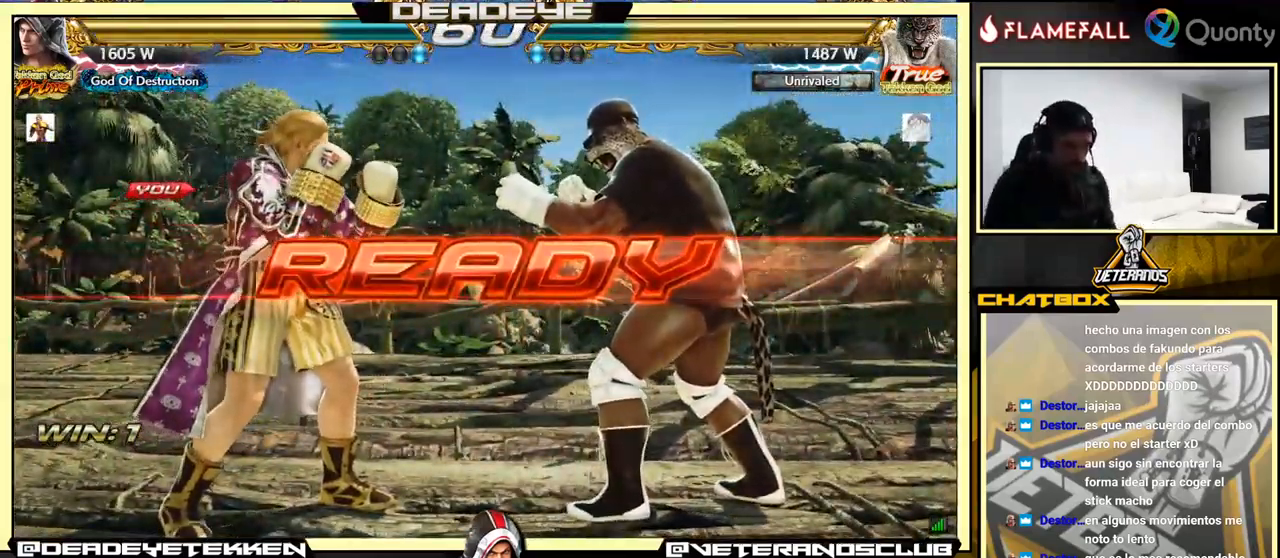
Gameplay with a controller (arcade stick); each line is a JSON object with the inputs held at the frame after it. "events" lists button and stick changes between this image and that frame as [ms after this image, input, new state], when the widget could be followed in between. Not read: L3 R3.
{"buttons": [], "left_stick": "center", "events": []}
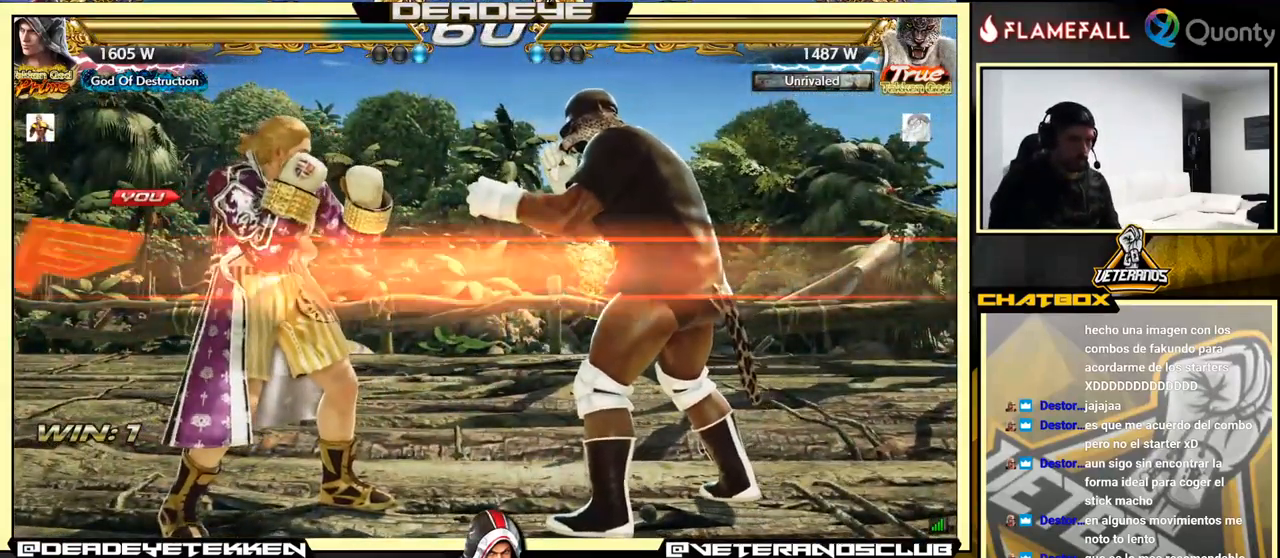
{"buttons": [], "left_stick": "center", "events": [[417, "left_stick", "left"], [483, "left_stick", "center"]]}
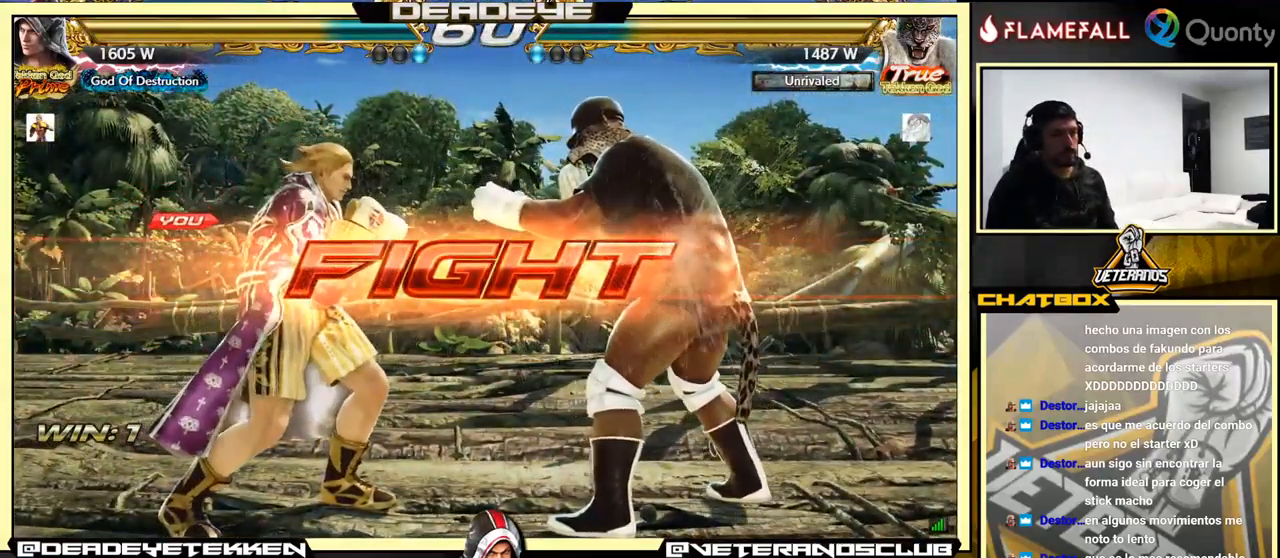
{"buttons": [], "left_stick": "left", "events": [[83, "left_stick", "left"], [267, "left_stick", "down-left"], [333, "left_stick", "left"]]}
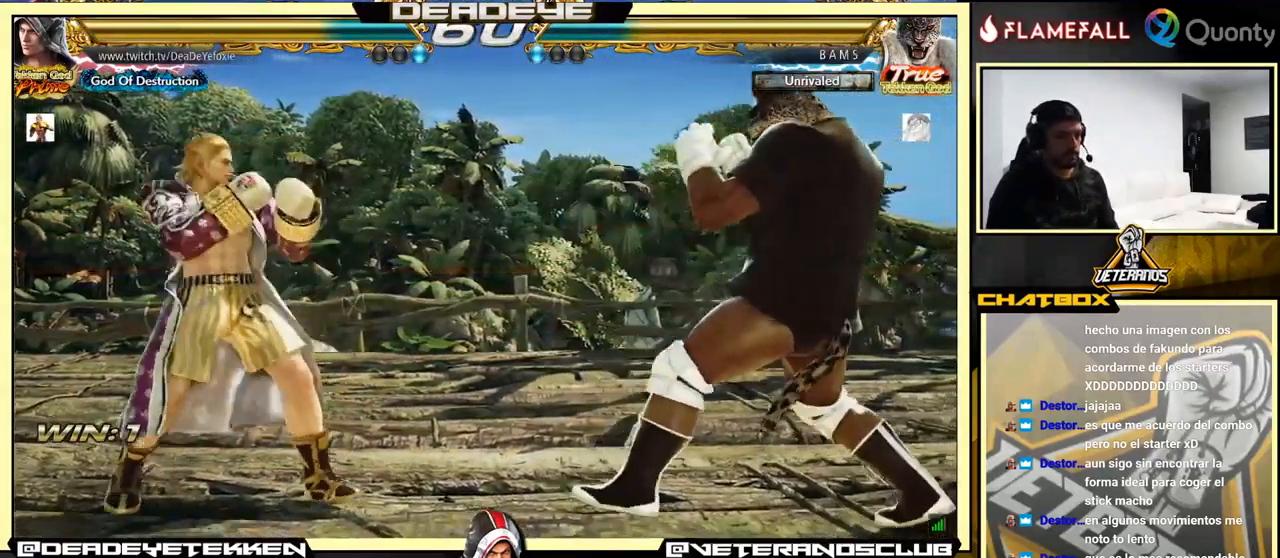
{"buttons": [], "left_stick": "left", "events": []}
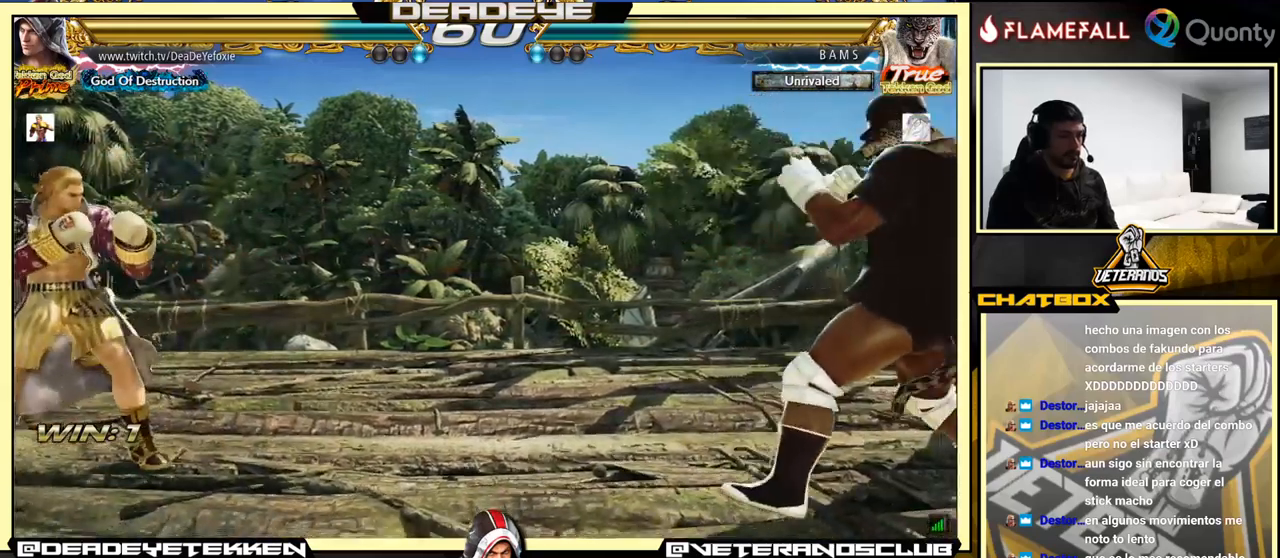
{"buttons": ["TRIANGLE"], "left_stick": "center", "events": [[234, "left_stick", "center"], [367, "R2", "down"], [450, "R2", "up"], [500, "TRIANGLE", "down"]]}
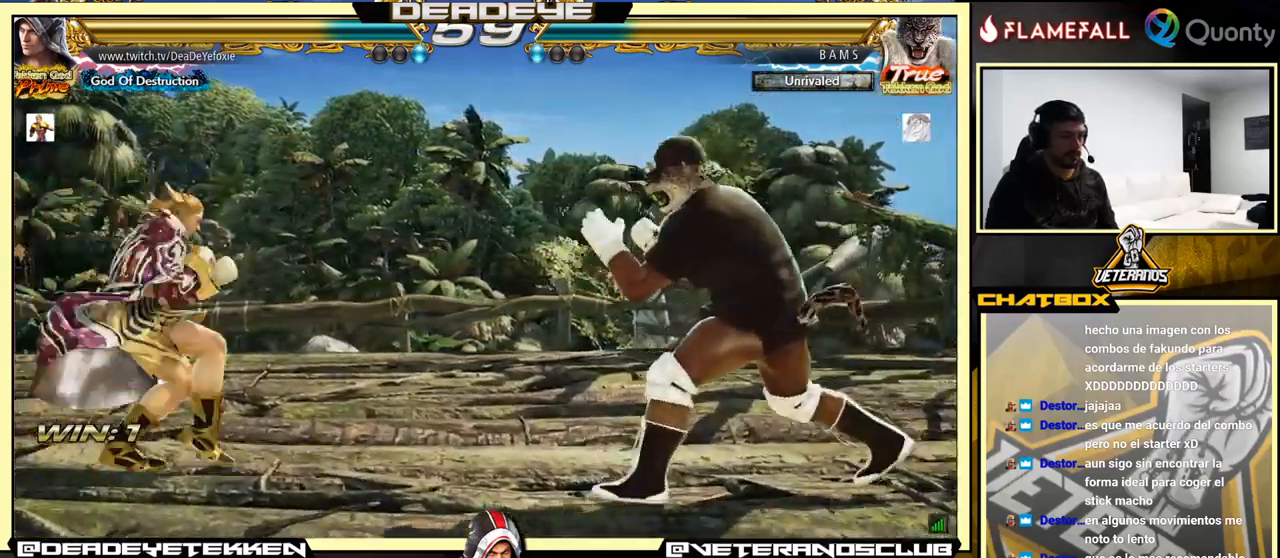
{"buttons": [], "left_stick": "center", "events": [[17, "TRIANGLE", "up"], [34, "CIRCLE", "down"], [67, "CIRCLE", "up"], [184, "left_stick", "left"], [384, "left_stick", "center"]]}
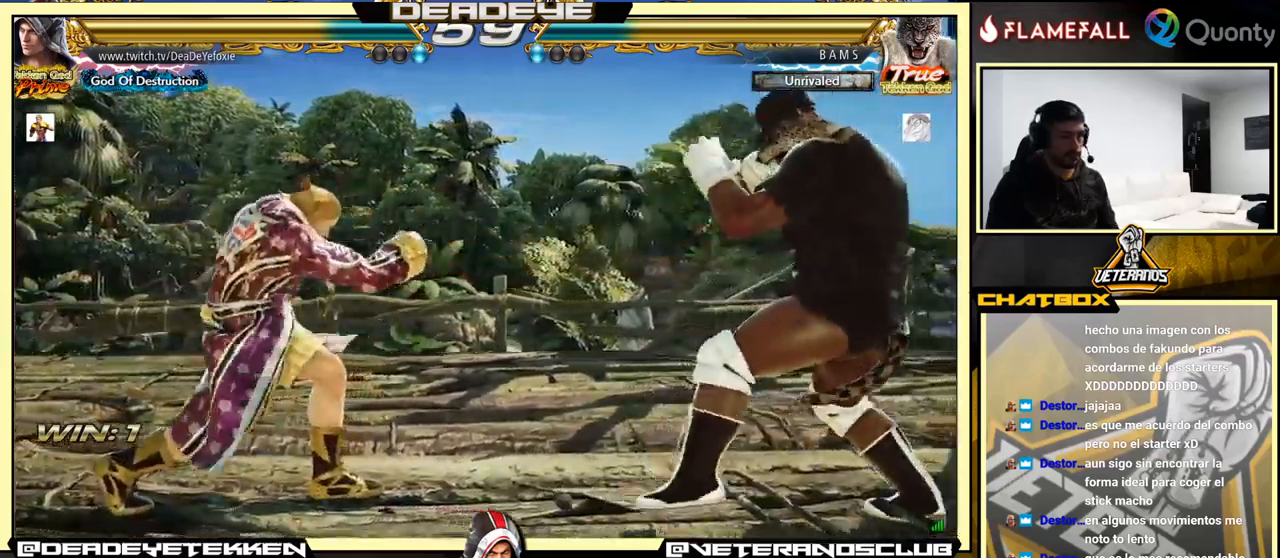
{"buttons": [], "left_stick": "left", "events": [[17, "left_stick", "left"], [117, "left_stick", "center"], [167, "left_stick", "left"], [267, "TRIANGLE", "down"], [317, "TRIANGLE", "up"]]}
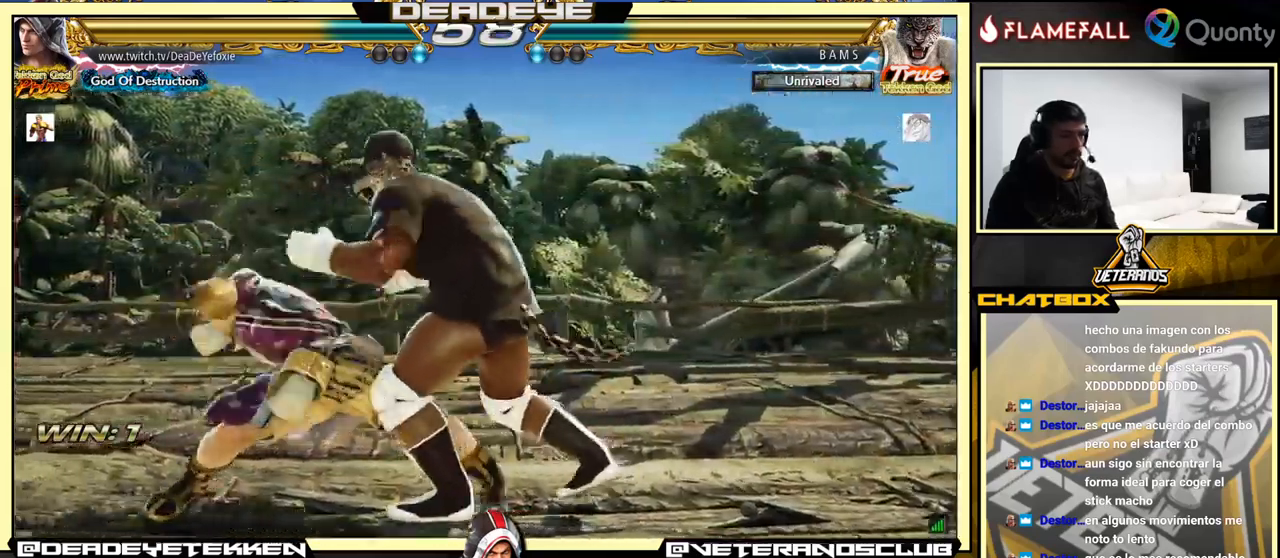
{"buttons": ["TRIANGLE", "R1"], "left_stick": "left", "events": [[384, "TRIANGLE", "down"], [400, "R1", "down"]]}
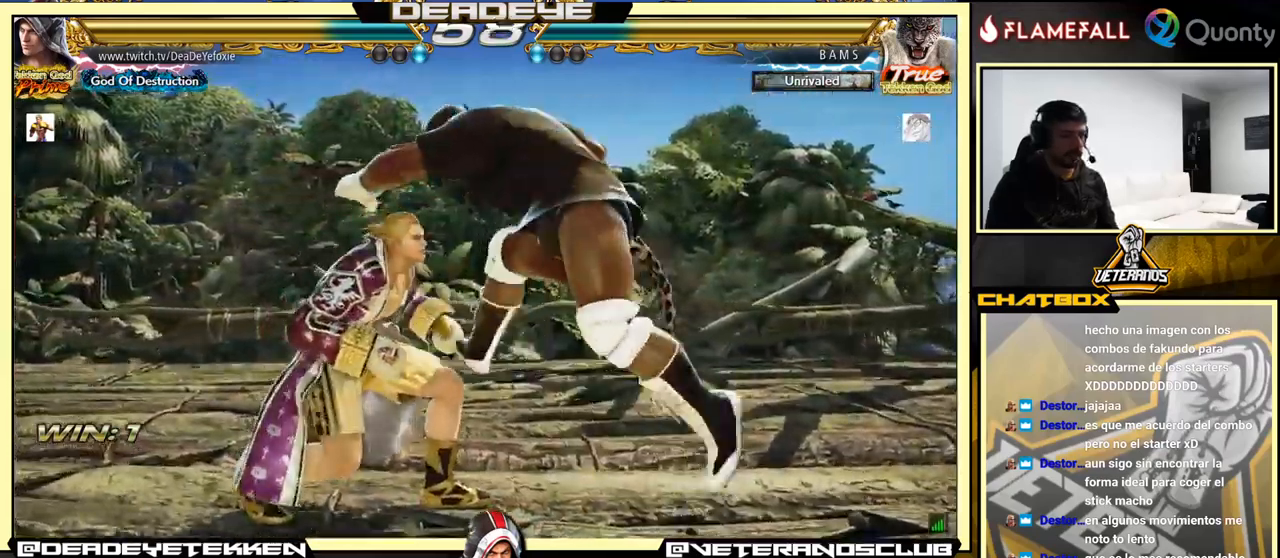
{"buttons": [], "left_stick": "center", "events": [[67, "SQUARE", "down"], [117, "SQUARE", "up"], [217, "TRIANGLE", "up"], [284, "left_stick", "center"], [300, "R1", "up"]]}
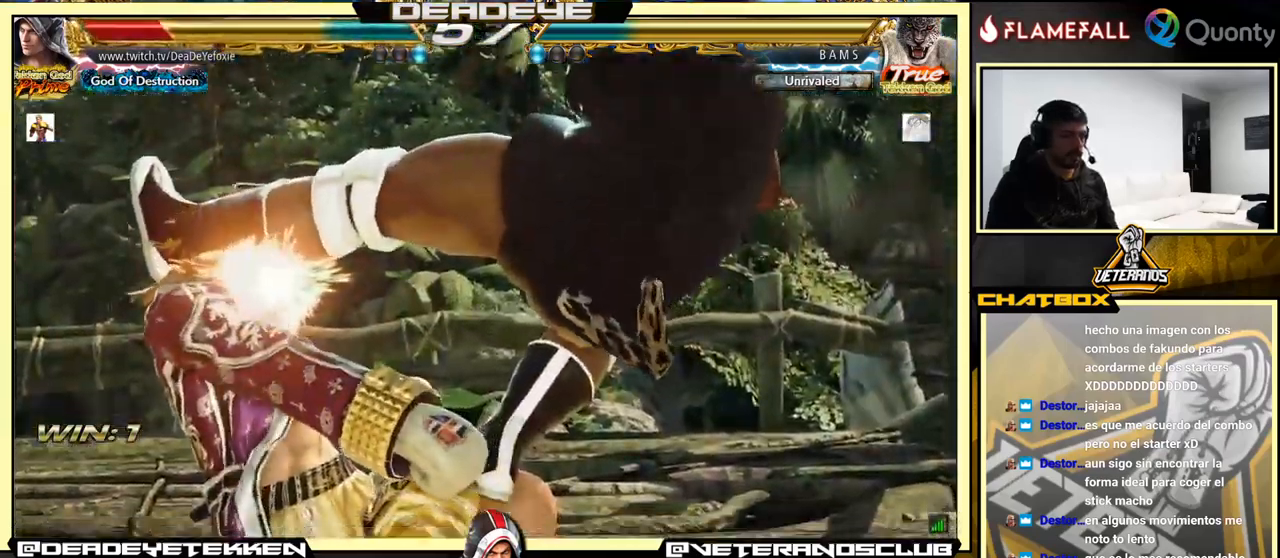
{"buttons": [], "left_stick": "center", "events": []}
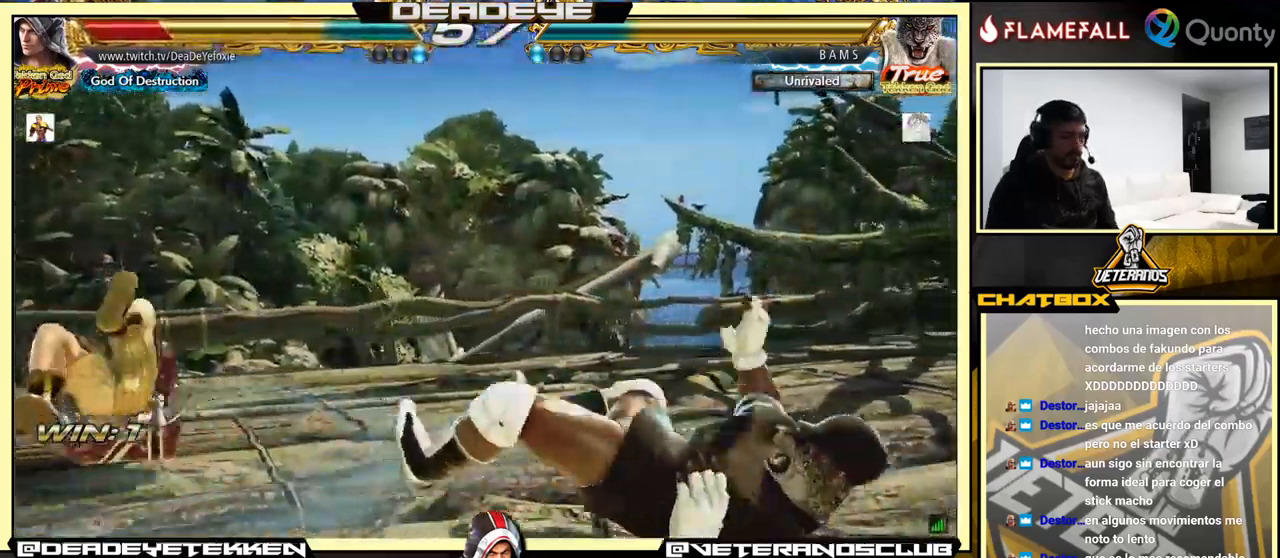
{"buttons": [], "left_stick": "up", "events": [[350, "left_stick", "up"]]}
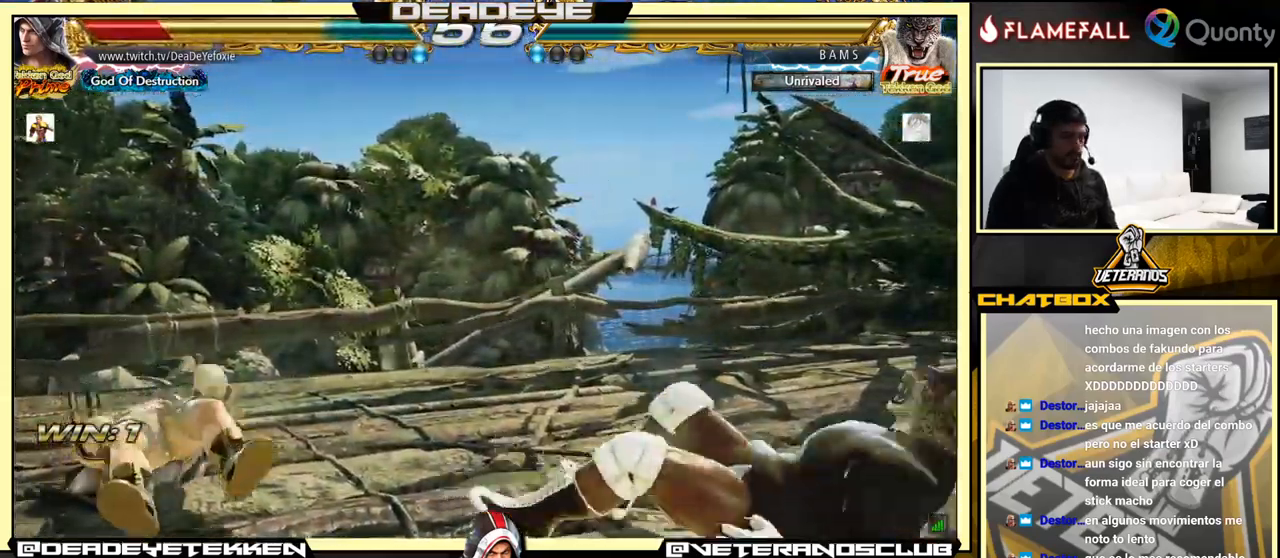
{"buttons": [], "left_stick": "center", "events": [[234, "left_stick", "center"]]}
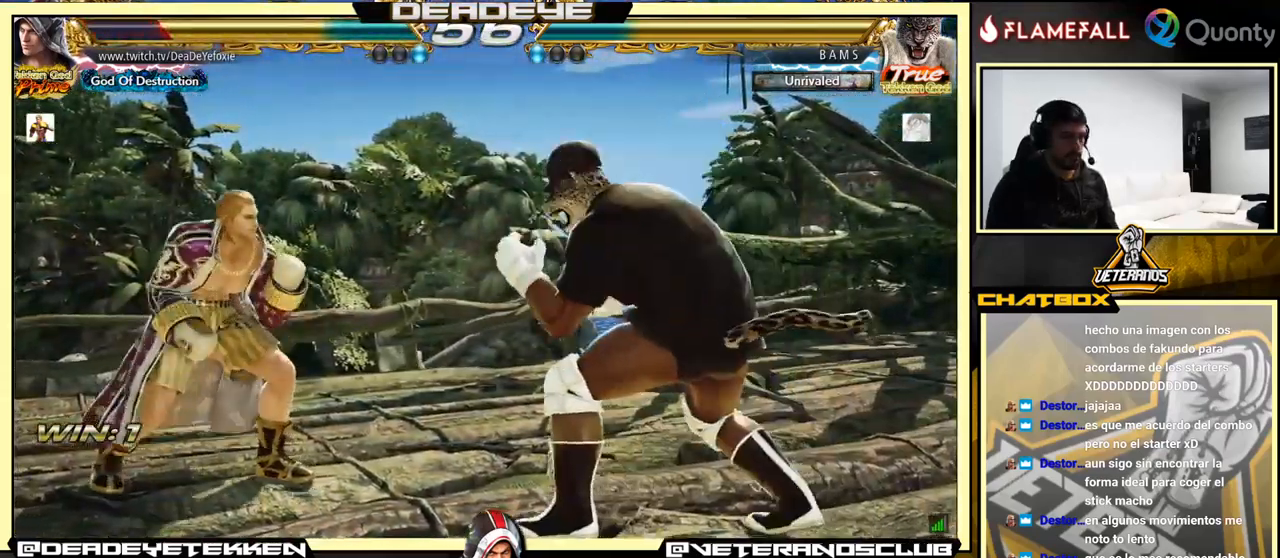
{"buttons": [], "left_stick": "down", "events": [[50, "left_stick", "down"]]}
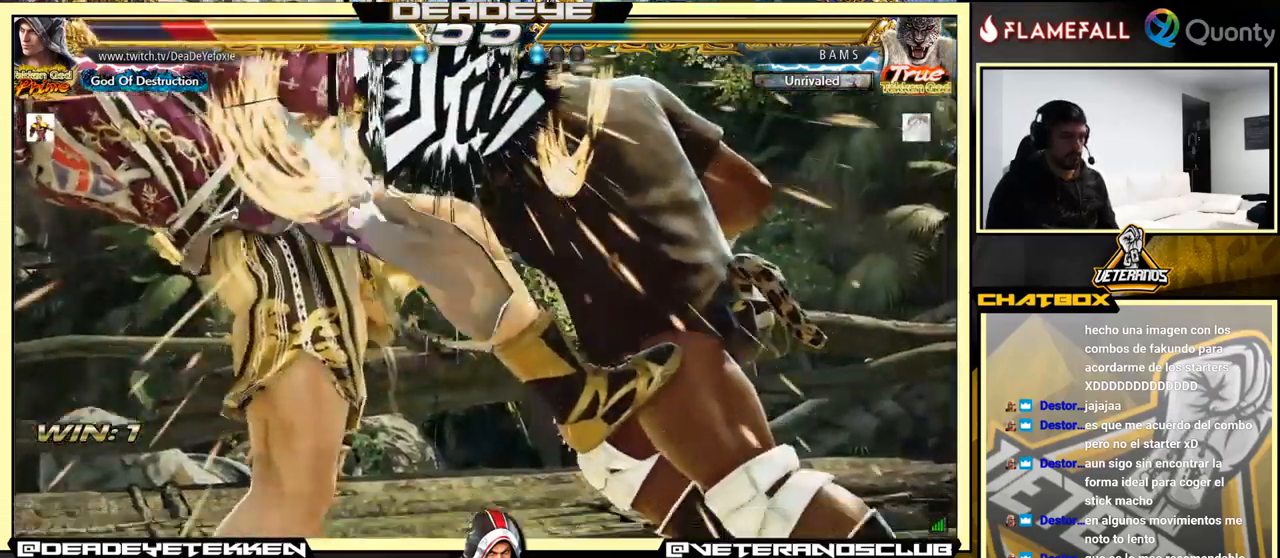
{"buttons": [], "left_stick": "center", "events": [[50, "left_stick", "center"]]}
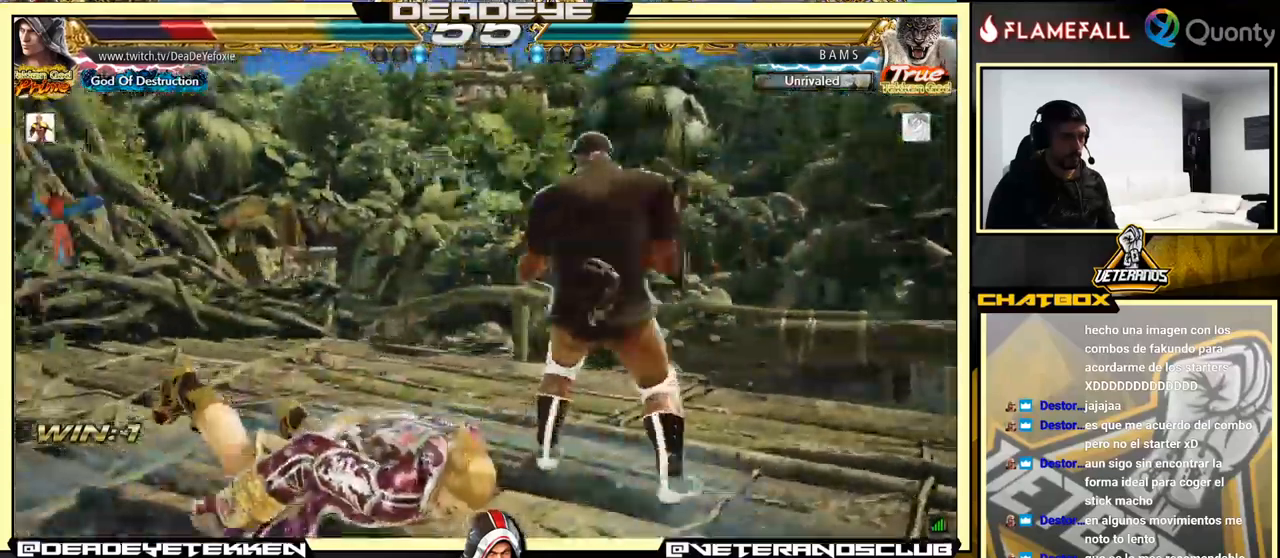
{"buttons": [], "left_stick": "center", "events": [[83, "left_stick", "up"], [250, "left_stick", "down-left"], [500, "left_stick", "center"]]}
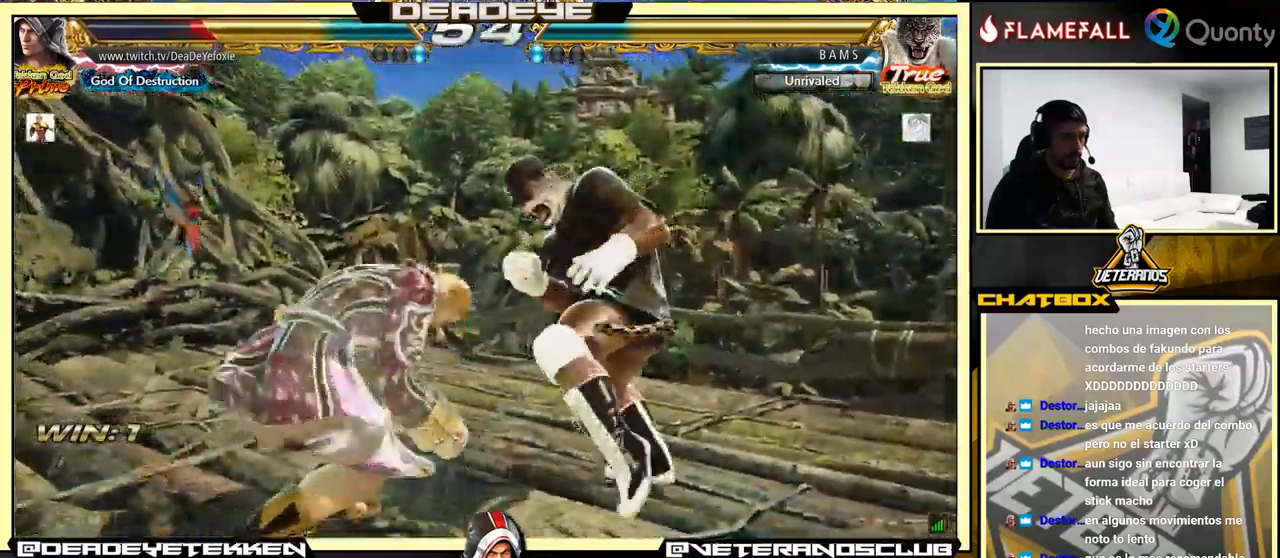
{"buttons": [], "left_stick": "center", "events": []}
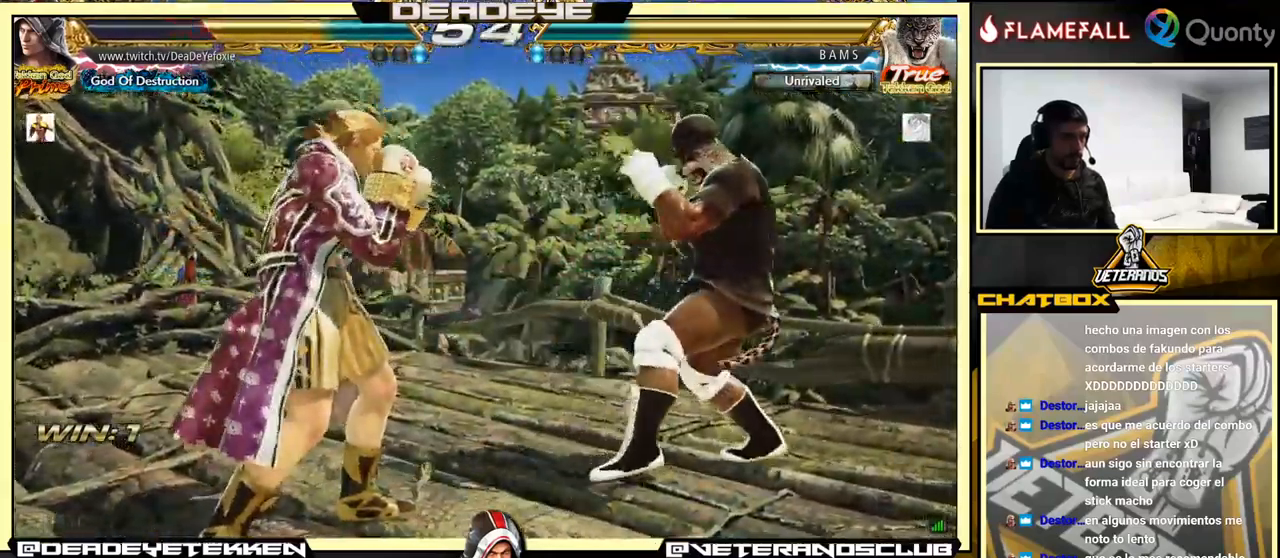
{"buttons": [], "left_stick": "right", "events": [[33, "CIRCLE", "down"], [150, "CIRCLE", "up"], [366, "SQUARE", "down"], [366, "left_stick", "right"], [450, "SQUARE", "up"]]}
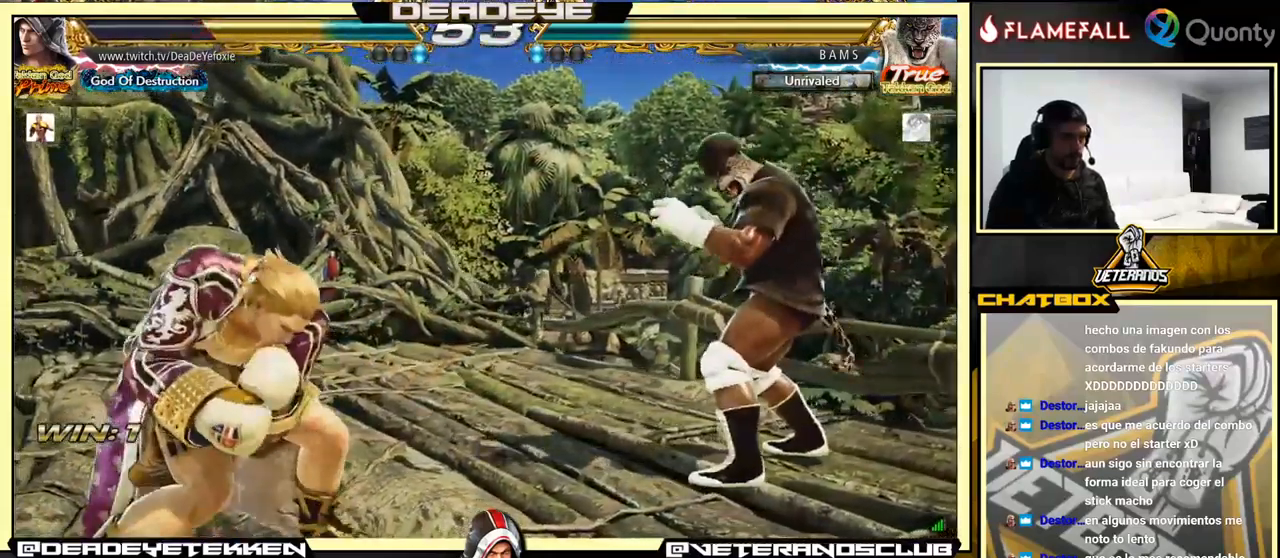
{"buttons": [], "left_stick": "left", "events": [[316, "left_stick", "center"], [366, "left_stick", "left"]]}
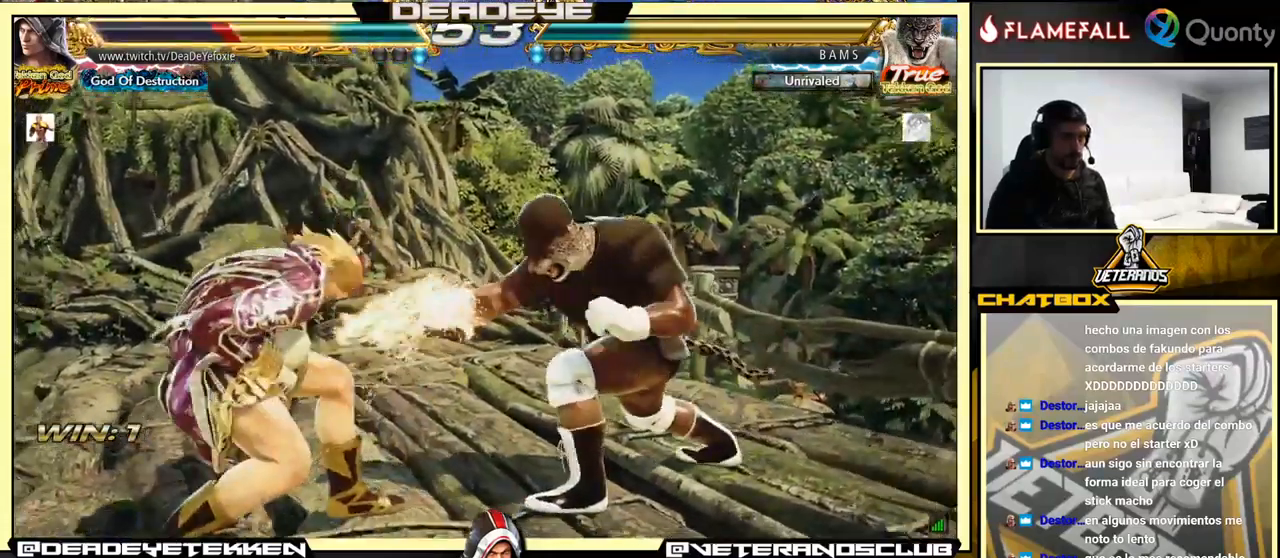
{"buttons": [], "left_stick": "left", "events": []}
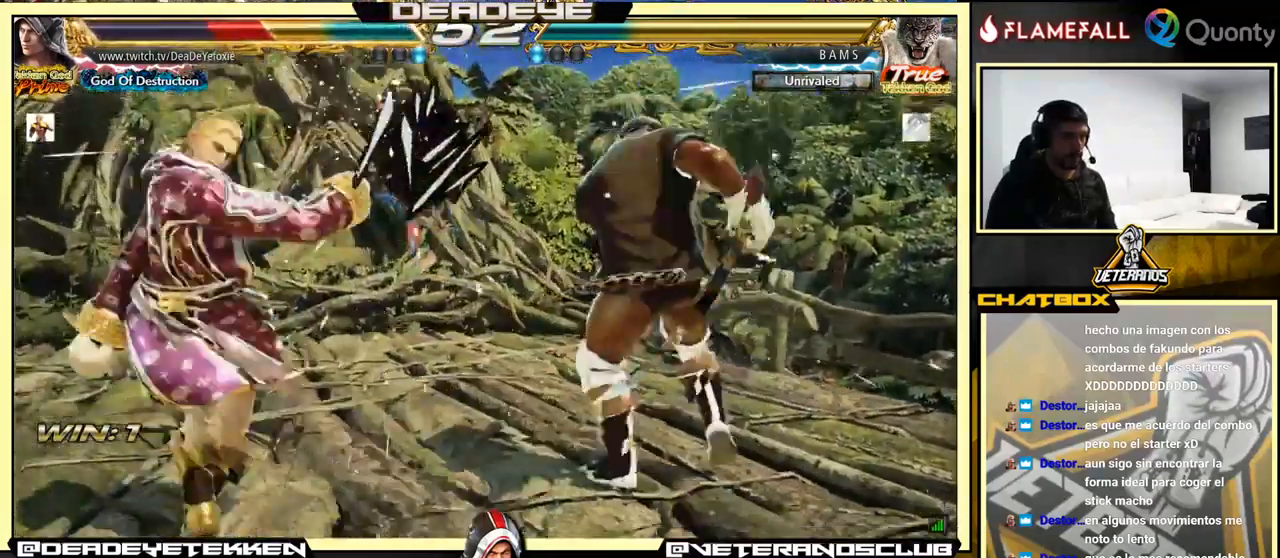
{"buttons": [], "left_stick": "left", "events": [[83, "left_stick", "center"], [233, "left_stick", "left"], [333, "left_stick", "center"], [400, "left_stick", "left"]]}
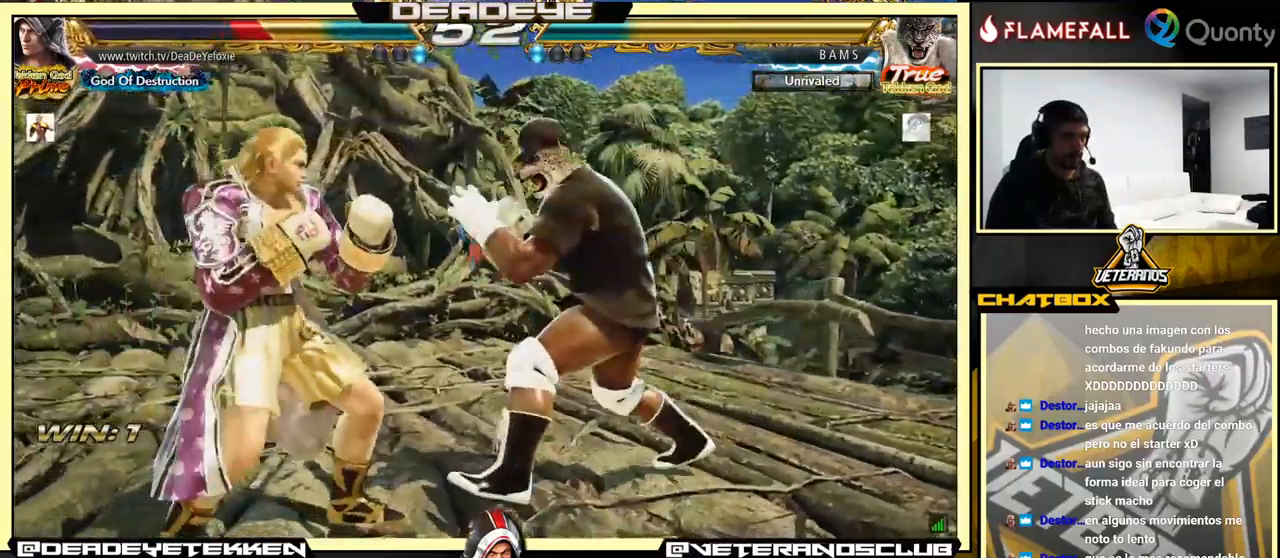
{"buttons": [], "left_stick": "down-left", "events": [[66, "left_stick", "down-left"], [183, "left_stick", "center"], [233, "left_stick", "left"], [466, "left_stick", "down-left"]]}
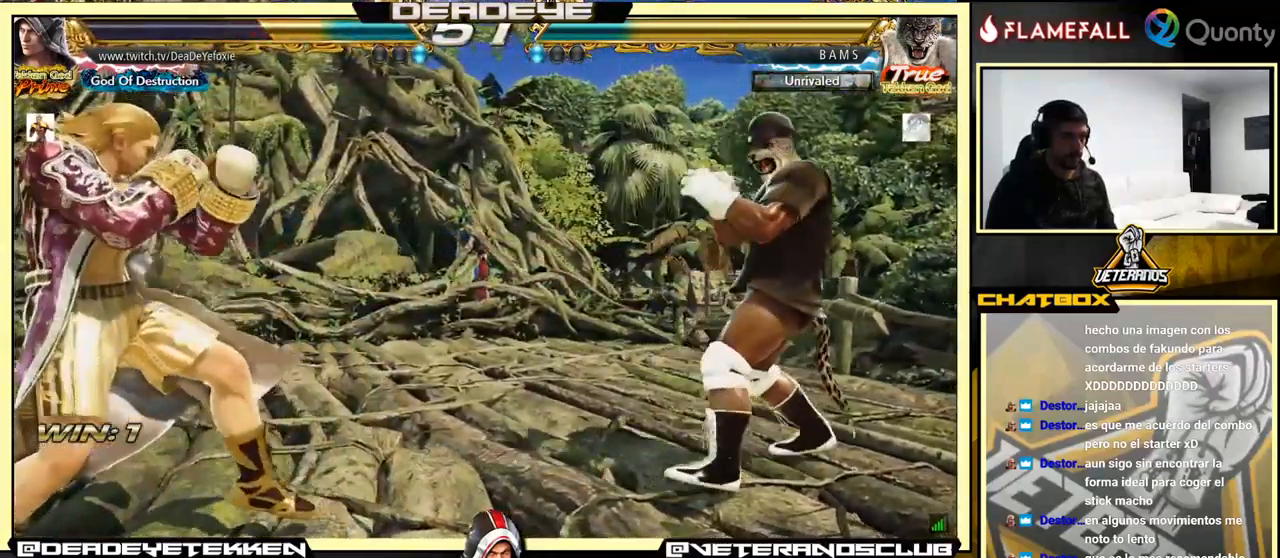
{"buttons": [], "left_stick": "center", "events": [[33, "left_stick", "left"], [83, "left_stick", "center"], [166, "left_stick", "right"], [400, "left_stick", "down-left"], [500, "left_stick", "center"]]}
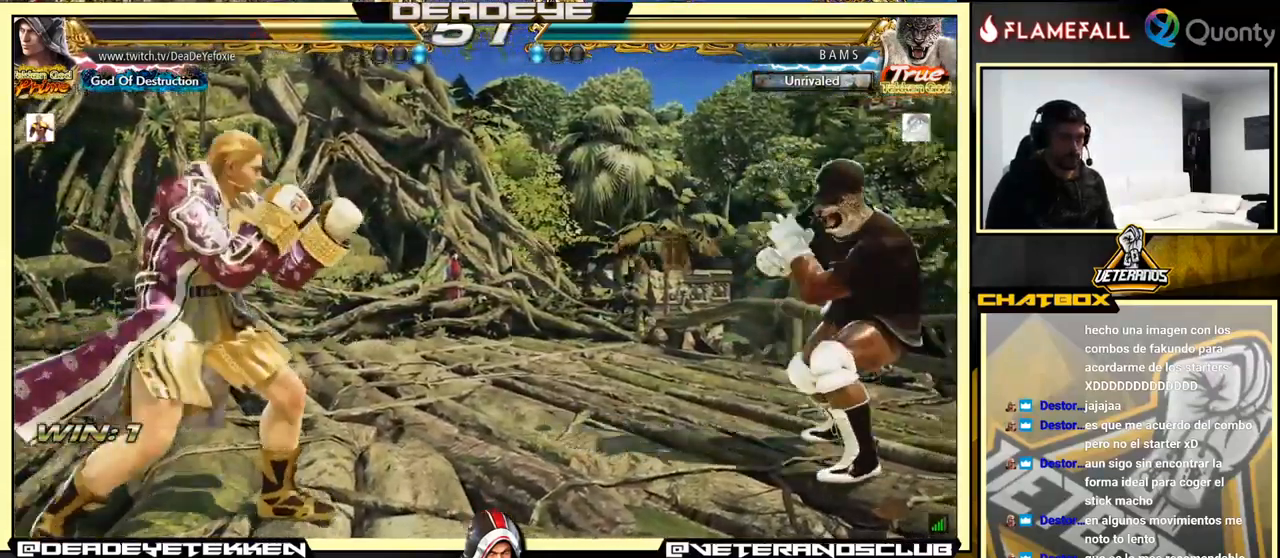
{"buttons": [], "left_stick": "center", "events": [[16, "left_stick", "down-left"], [66, "left_stick", "left"], [200, "left_stick", "down"], [266, "left_stick", "center"], [333, "R2", "down"], [416, "R2", "up"]]}
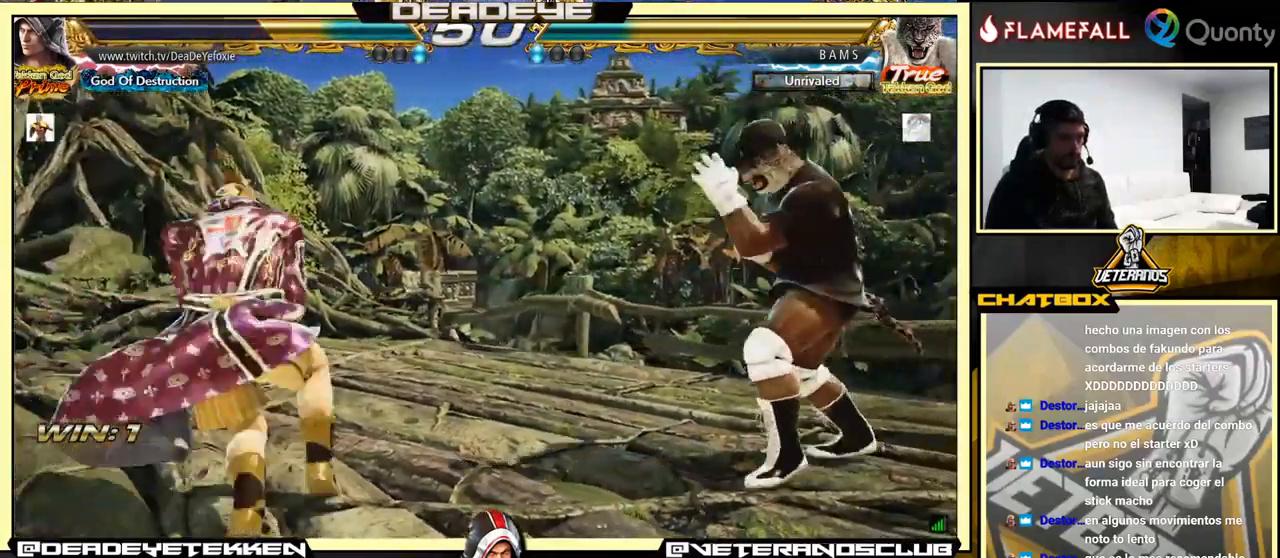
{"buttons": [], "left_stick": "center", "events": [[100, "TRIANGLE", "down"], [167, "TRIANGLE", "up"], [333, "left_stick", "left"], [467, "left_stick", "center"]]}
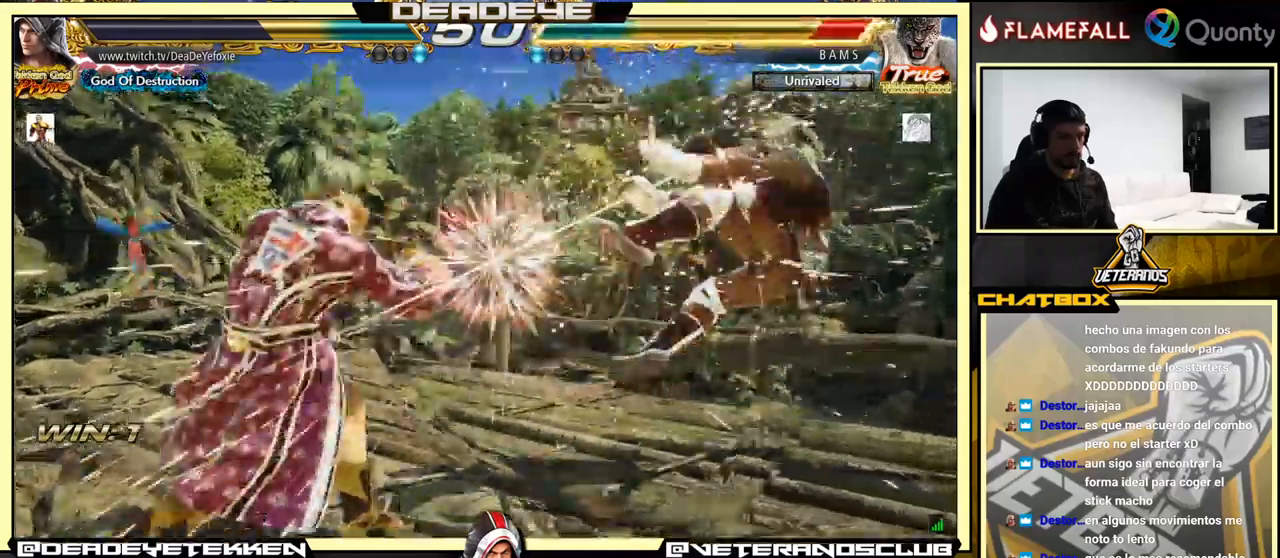
{"buttons": [], "left_stick": "right", "events": [[117, "left_stick", "right"], [183, "left_stick", "center"], [233, "left_stick", "right"]]}
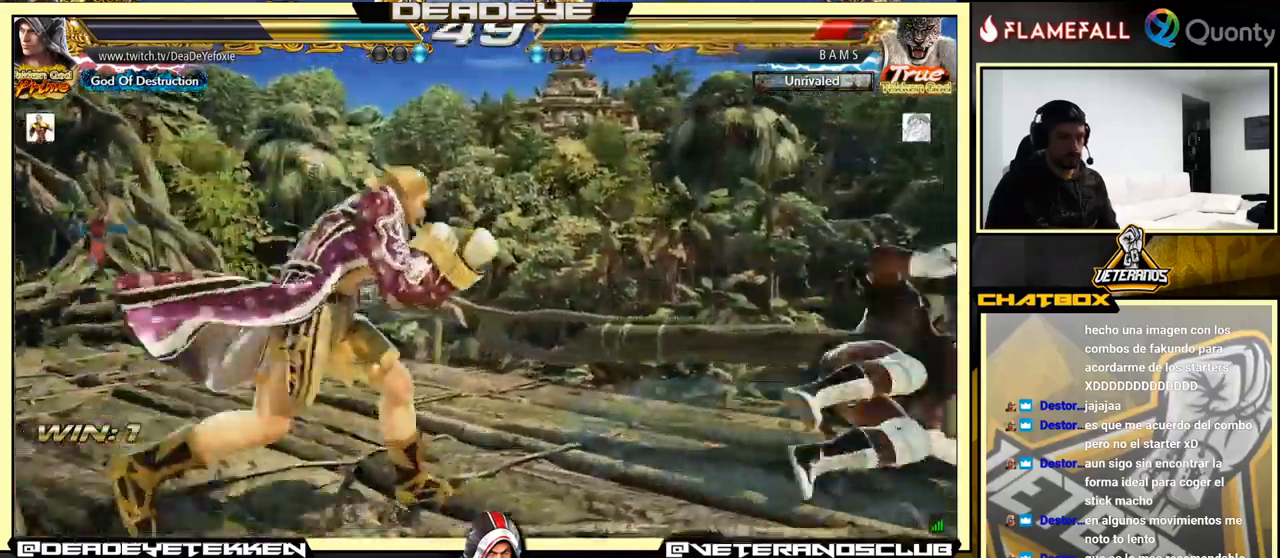
{"buttons": ["TRIANGLE"], "left_stick": "right", "events": [[217, "SQUARE", "down"], [283, "SQUARE", "up"], [300, "TRIANGLE", "down"], [367, "SQUARE", "down"], [367, "TRIANGLE", "up"], [450, "SQUARE", "up"], [467, "SQUARE", "down"], [483, "SQUARE", "up"], [483, "TRIANGLE", "down"]]}
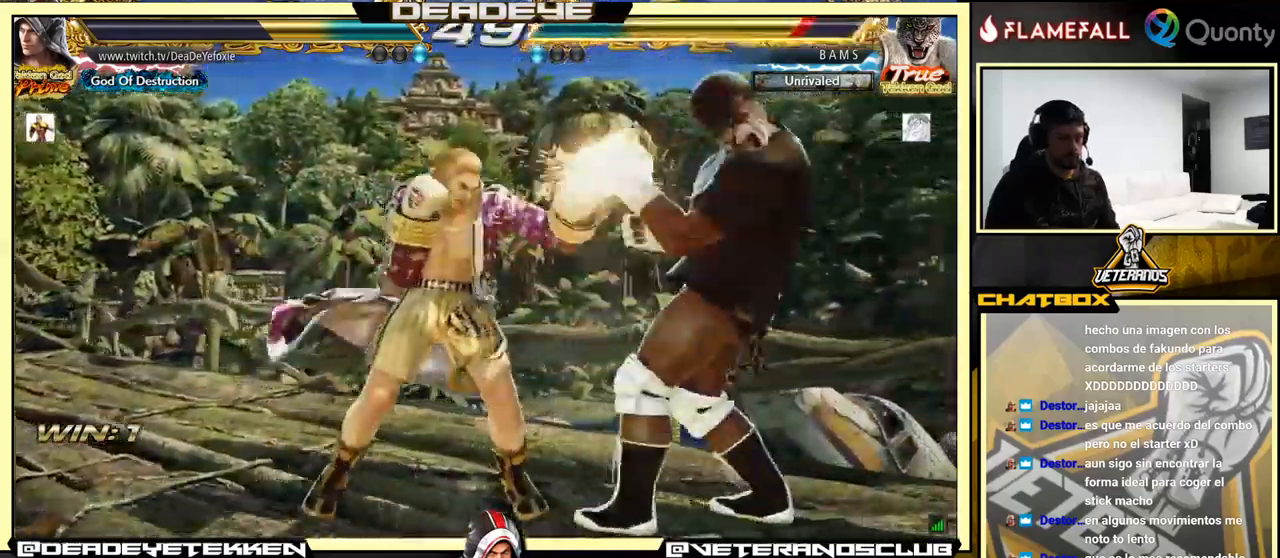
{"buttons": ["CROSS"], "left_stick": "right", "events": [[17, "TRIANGLE", "up"], [50, "SQUARE", "down"], [83, "TRIANGLE", "down"], [133, "SQUARE", "up"], [133, "TRIANGLE", "up"], [167, "SQUARE", "down"], [183, "TRIANGLE", "down"], [217, "SQUARE", "up"], [267, "SQUARE", "down"], [267, "TRIANGLE", "up"], [317, "SQUARE", "up"], [317, "TRIANGLE", "down"], [433, "TRIANGLE", "up"], [483, "CROSS", "down"]]}
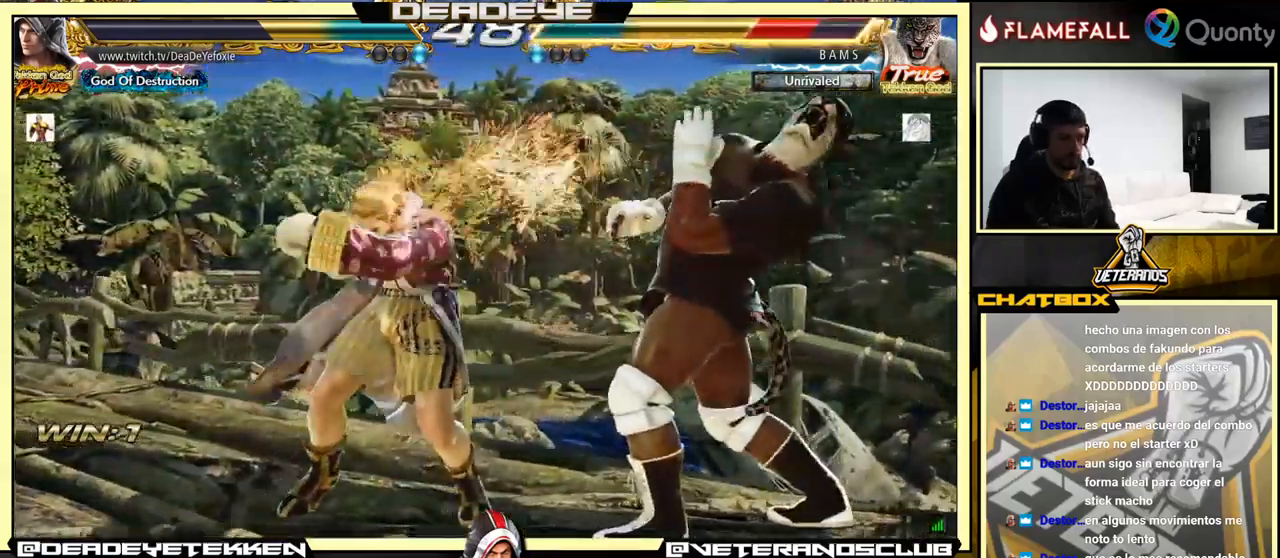
{"buttons": [], "left_stick": "down-left", "events": [[200, "CROSS", "up"], [283, "left_stick", "down-left"]]}
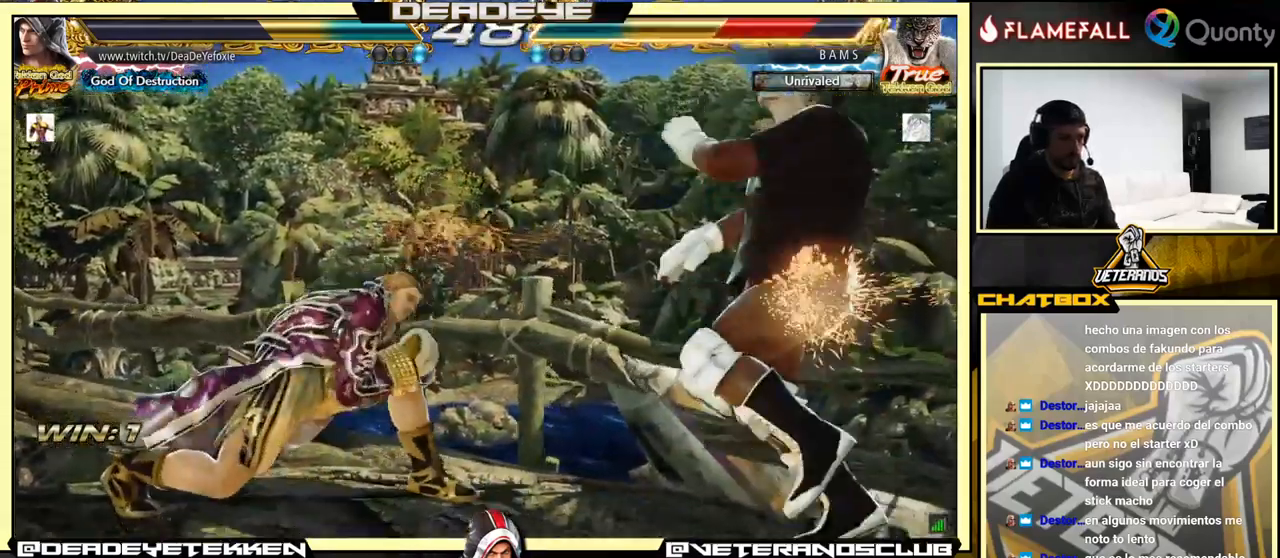
{"buttons": [], "left_stick": "right", "events": [[167, "left_stick", "right"], [433, "left_stick", "center"], [500, "left_stick", "right"]]}